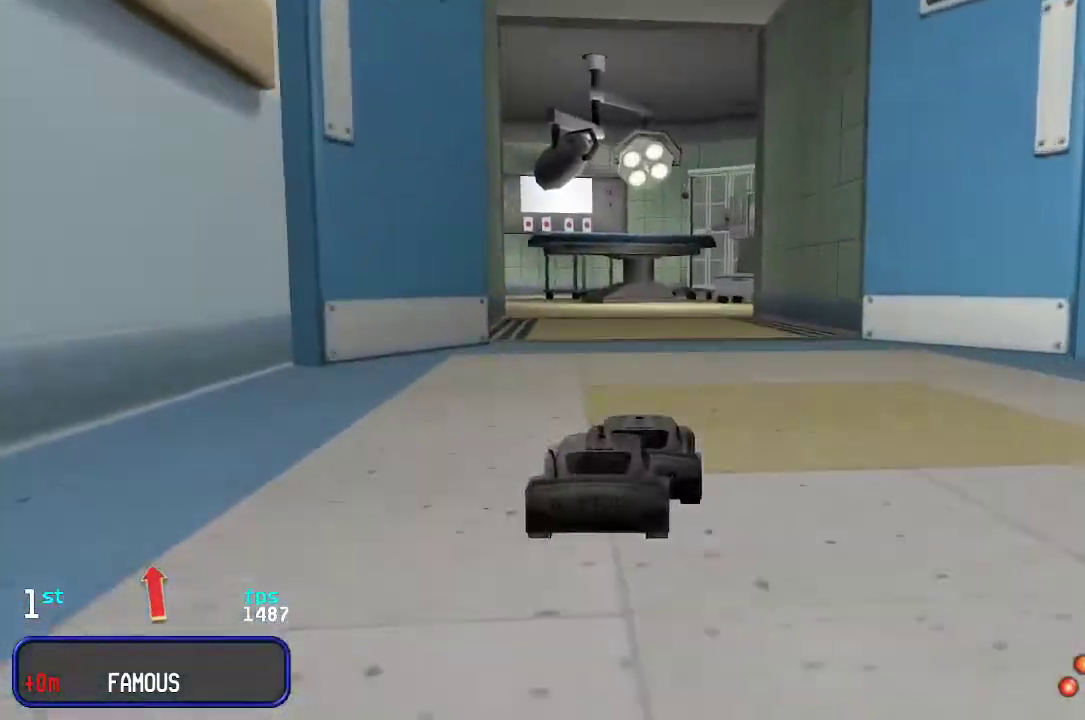
Gameplay with keyboard; each line is a JSON object with the keys held at the frame after it. "events" lists presses ("down") and releases ("up") of "down", "left", "right" and "up" between this image and that frame as [ms after this image, input, new state], when the widget could be followed in between. No other keys are recorded. Mouse input is not recorded.
{"keys": ["left", "up"], "events": [[133, "left", "down"], [233, "left", "up"], [283, "left", "down"], [417, "left", "up"], [467, "left", "down"]]}
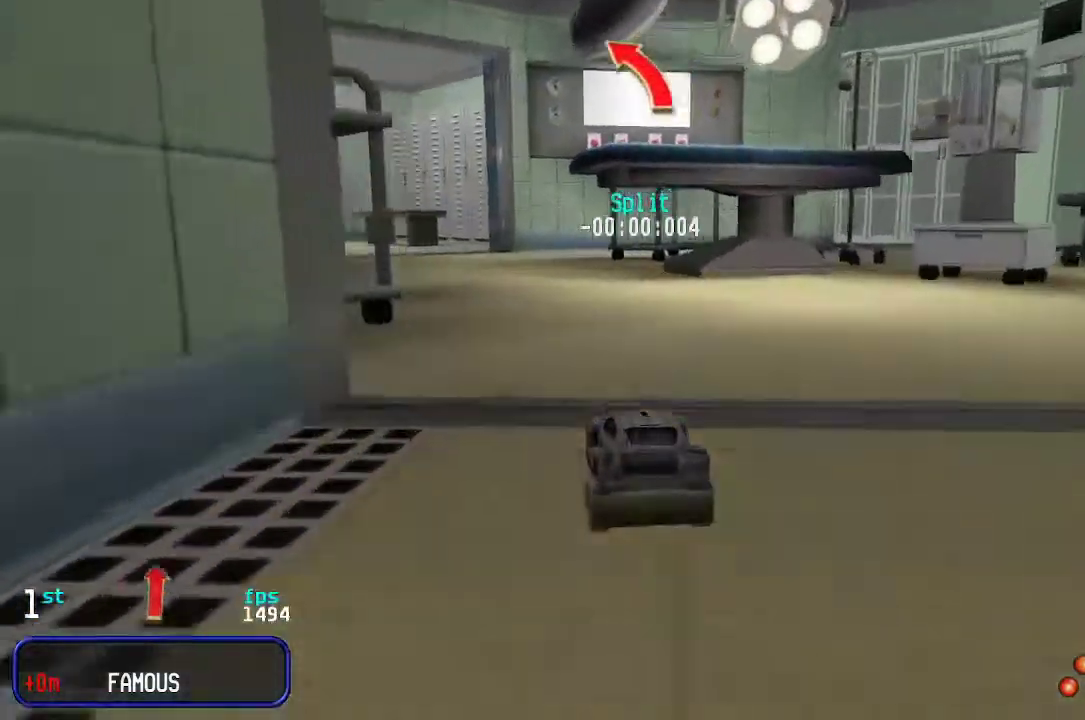
{"keys": ["left", "up"], "events": [[67, "left", "up"], [150, "left", "down"], [250, "left", "up"], [433, "left", "down"]]}
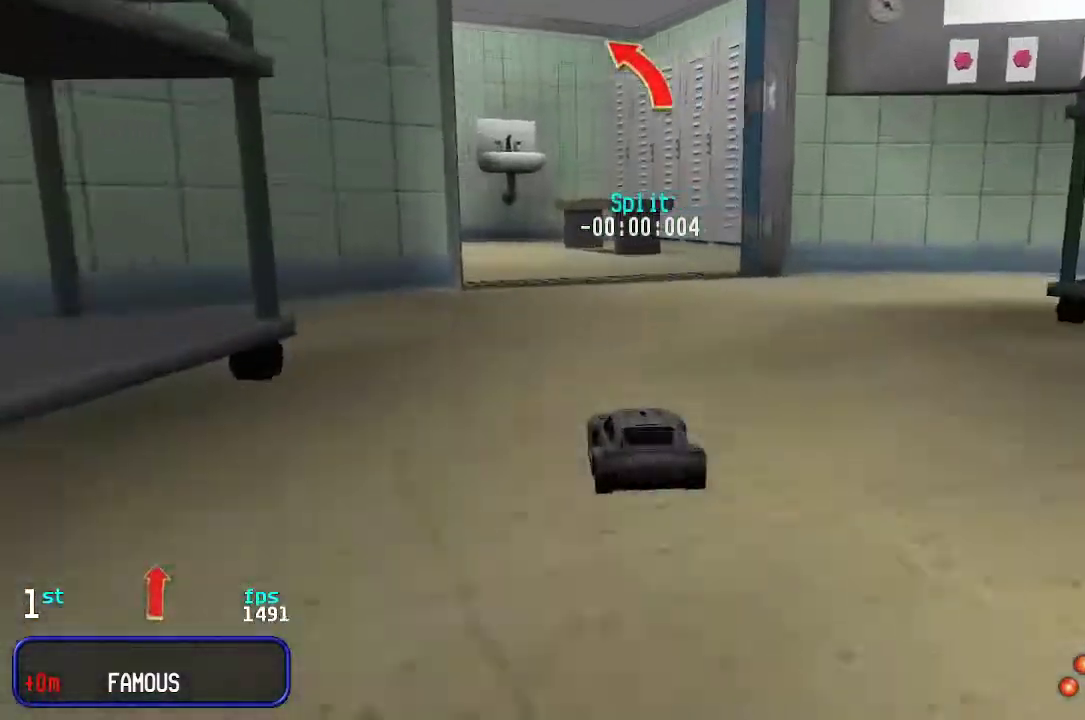
{"keys": ["left", "up"], "events": [[33, "left", "up"], [83, "left", "down"], [450, "left", "up"], [500, "left", "down"]]}
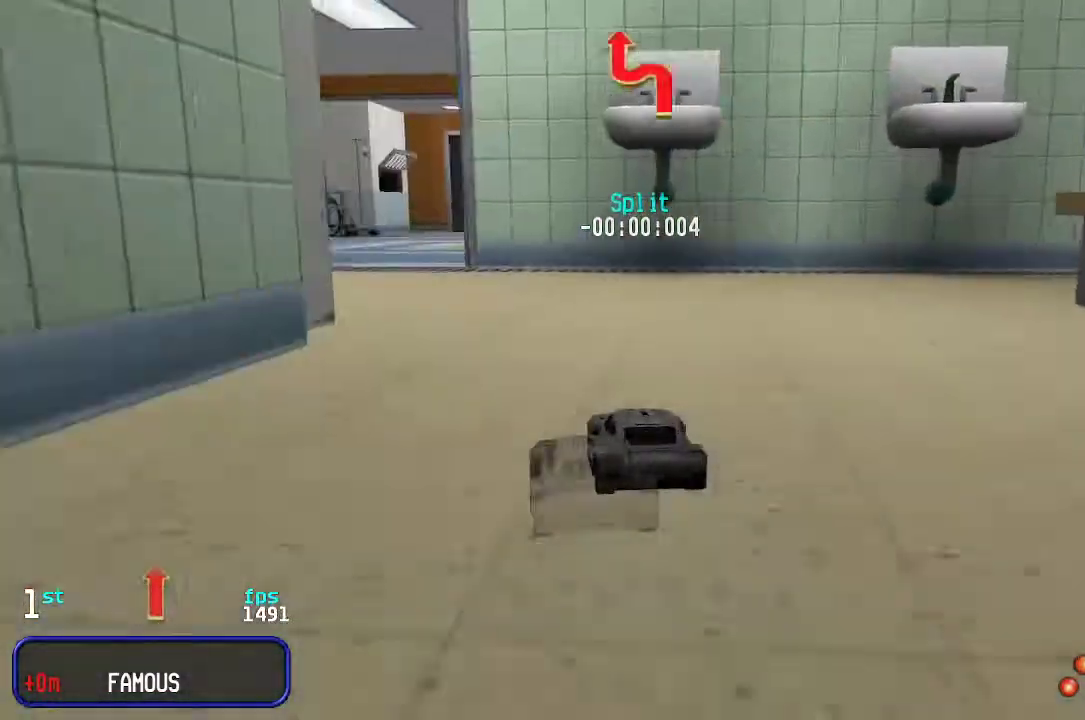
{"keys": ["up"], "events": [[133, "left", "up"], [183, "left", "down"], [283, "left", "up"], [417, "left", "down"], [467, "left", "up"]]}
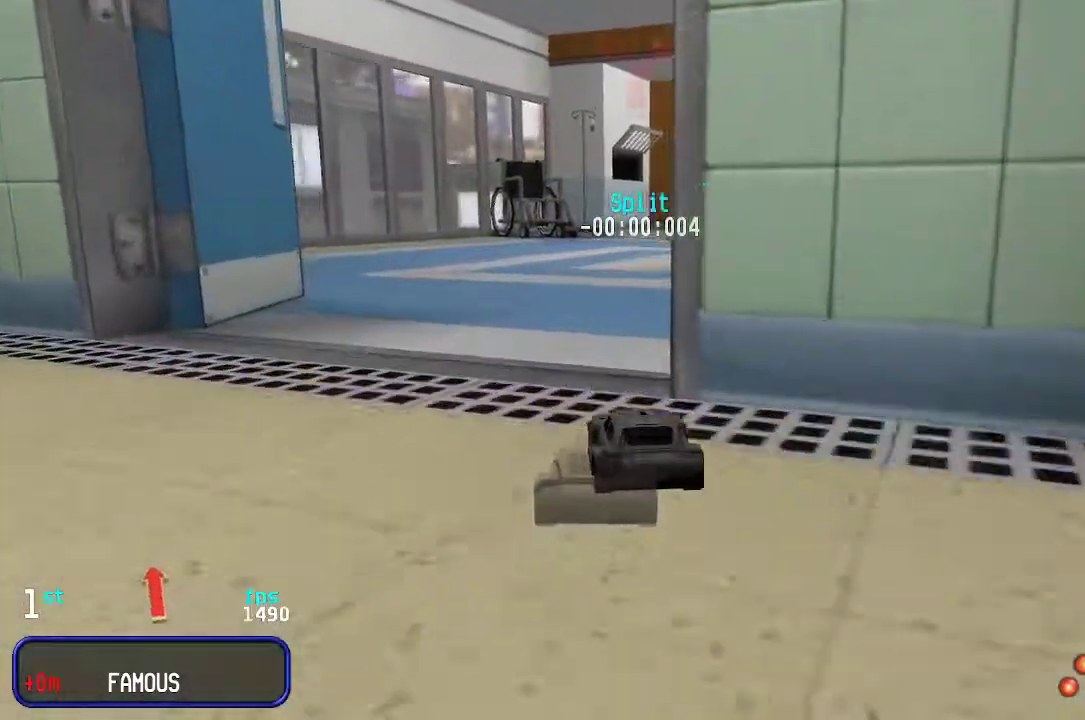
{"keys": ["up"], "events": [[67, "right", "down"], [150, "right", "up"], [250, "right", "down"], [300, "right", "up"], [433, "right", "down"], [483, "right", "up"]]}
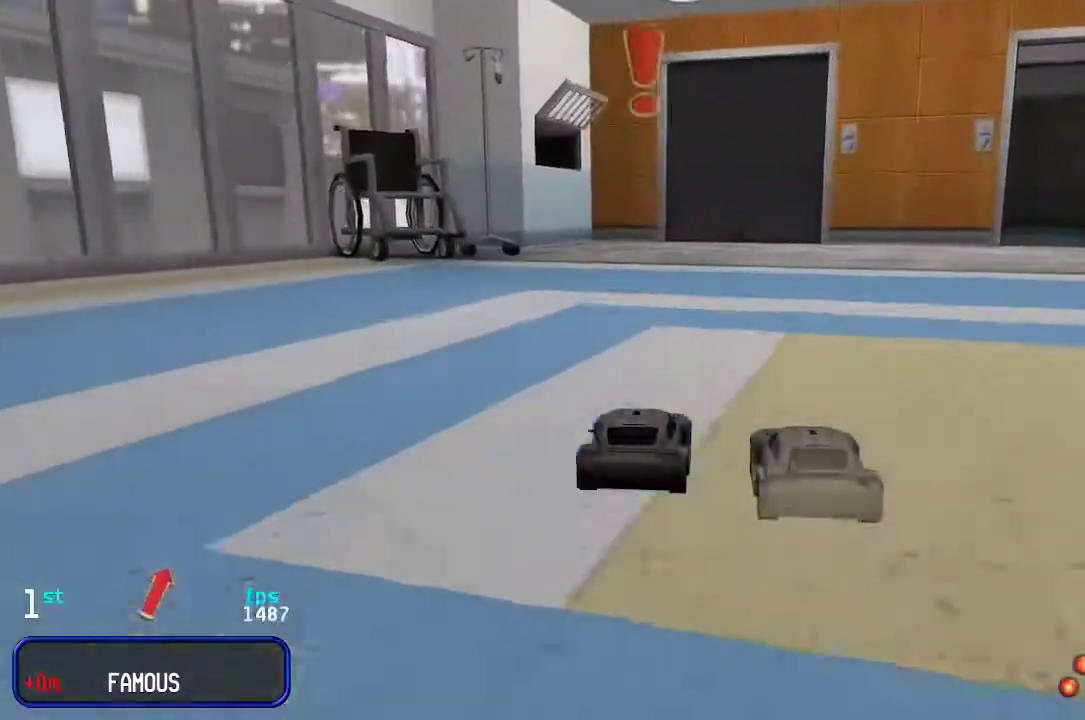
{"keys": ["up"], "events": [[267, "right", "down"], [317, "right", "up"]]}
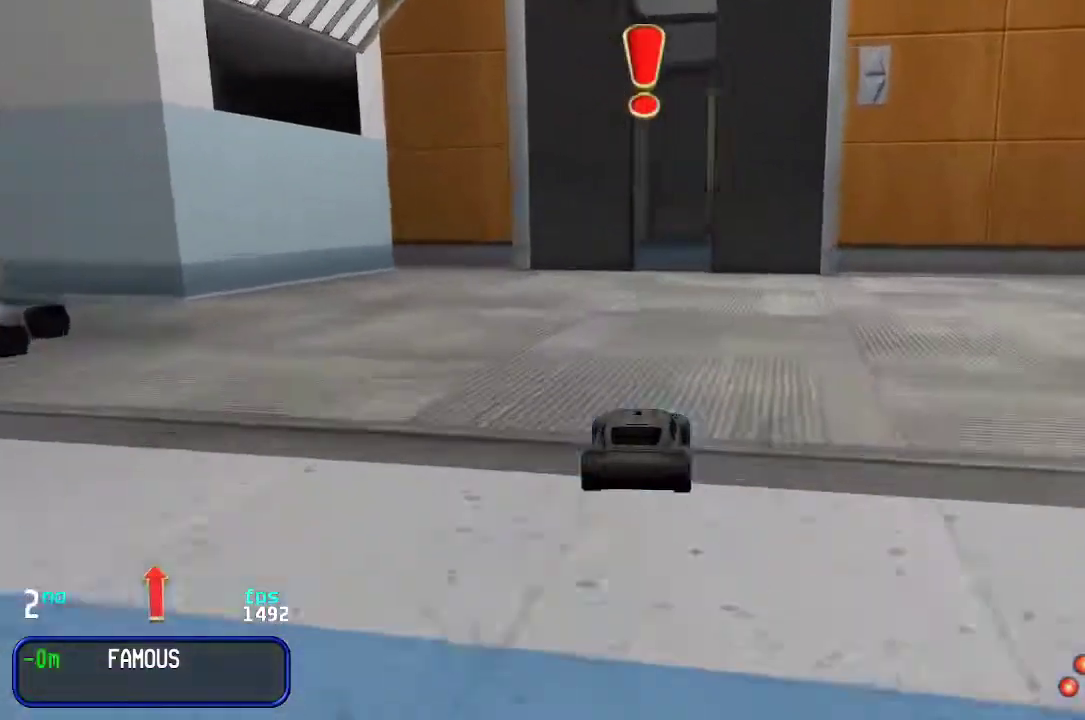
{"keys": ["up"], "events": [[50, "right", "down"], [100, "right", "up"], [183, "right", "down"], [233, "right", "up"], [333, "right", "down"], [417, "right", "up"]]}
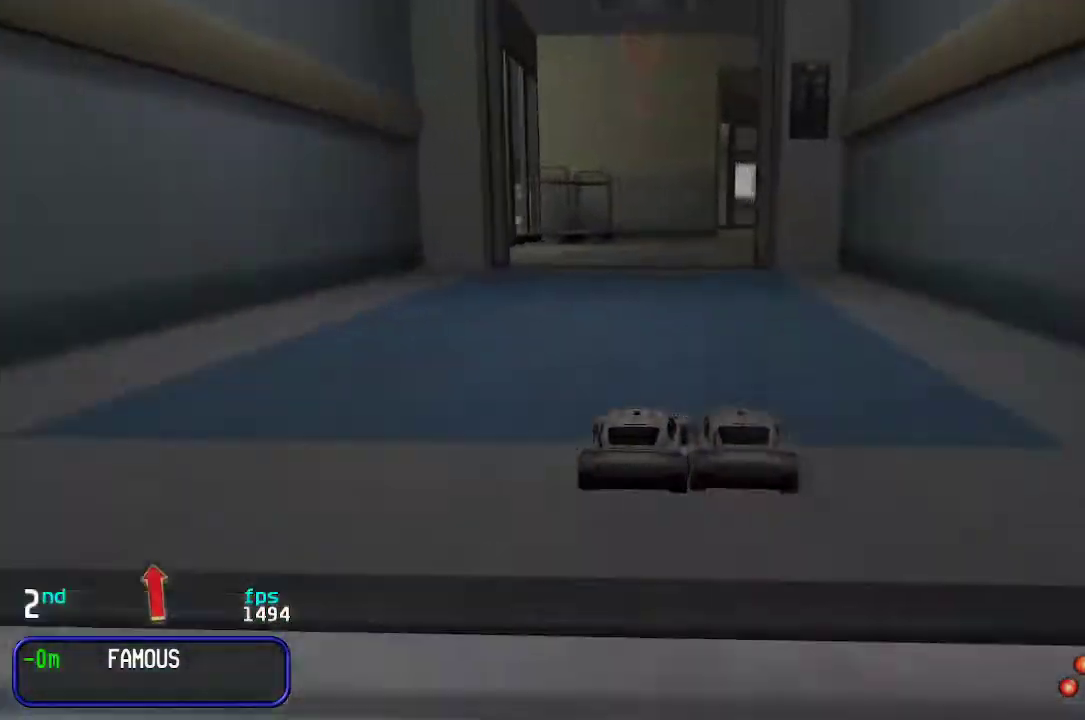
{"keys": ["up"], "events": [[100, "right", "down"], [150, "right", "up"]]}
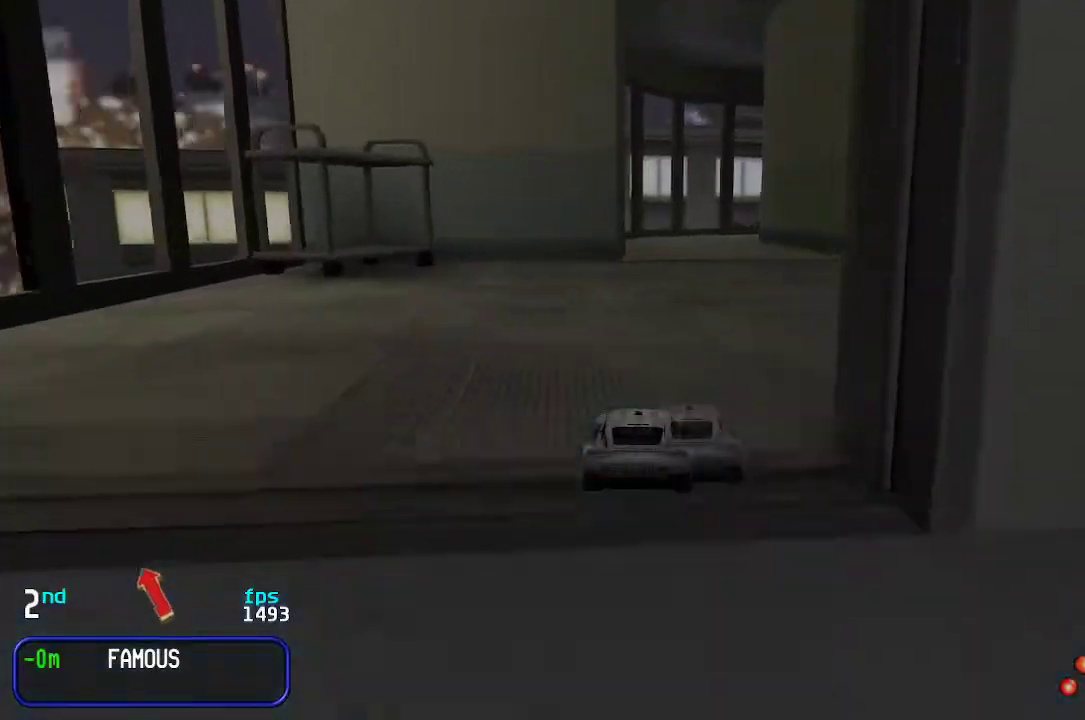
{"keys": ["left", "up"], "events": [[317, "left", "down"], [400, "left", "up"], [450, "left", "down"]]}
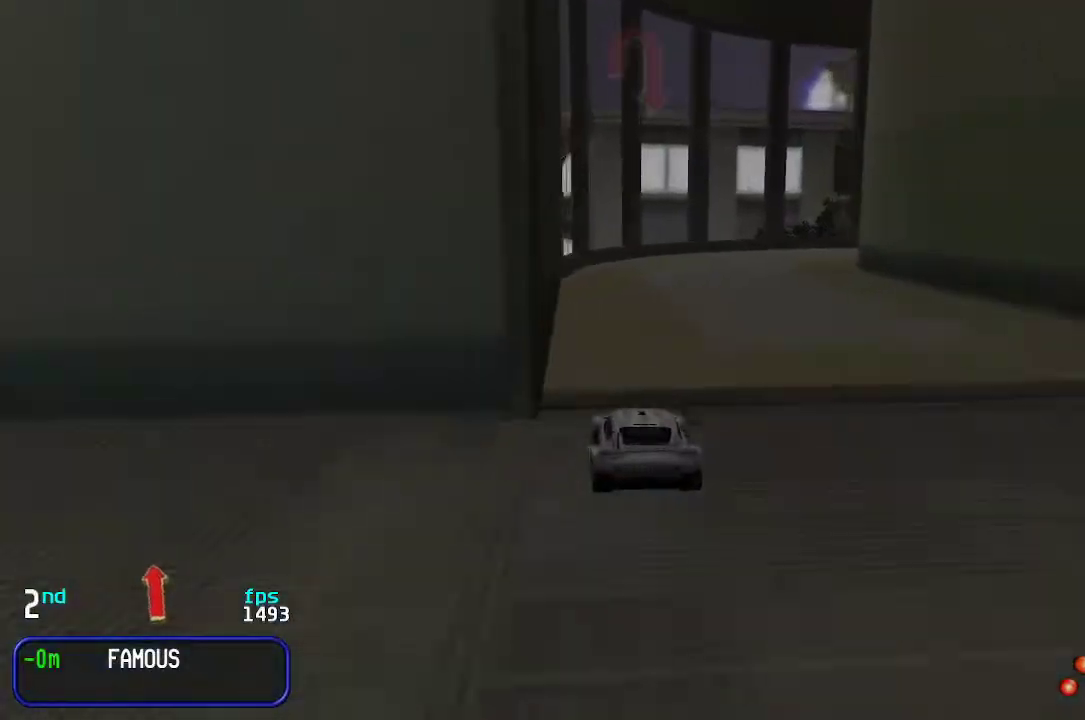
{"keys": ["right", "up"], "events": [[50, "left", "up"], [283, "right", "down"], [417, "right", "up"], [467, "right", "down"]]}
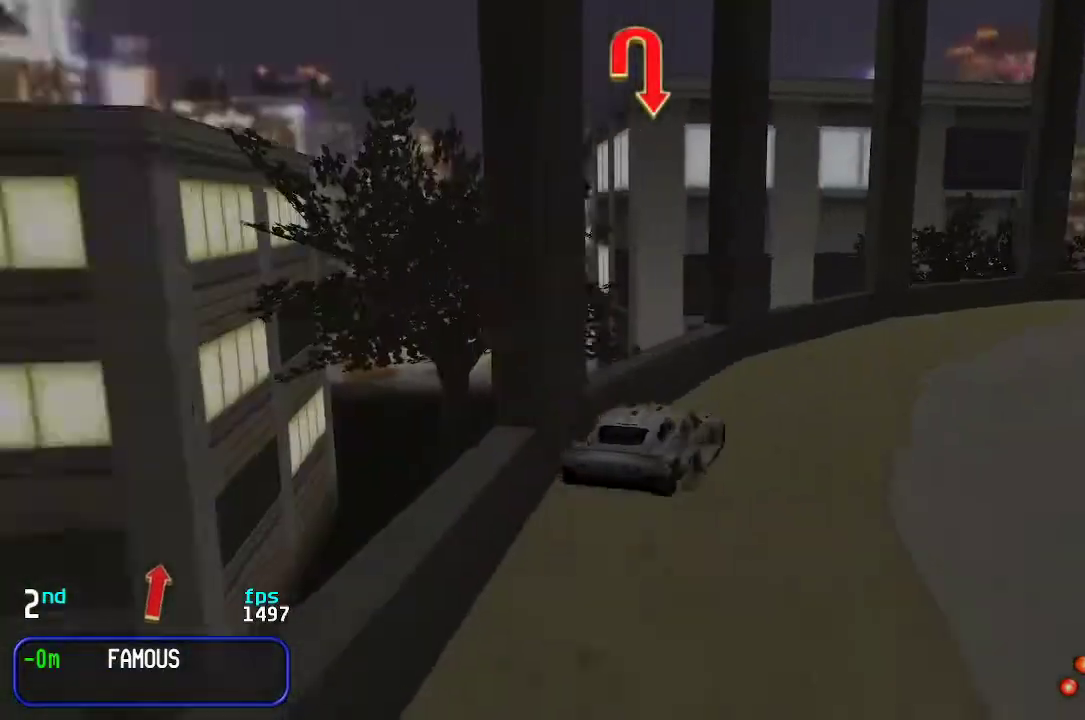
{"keys": ["right", "up"], "events": []}
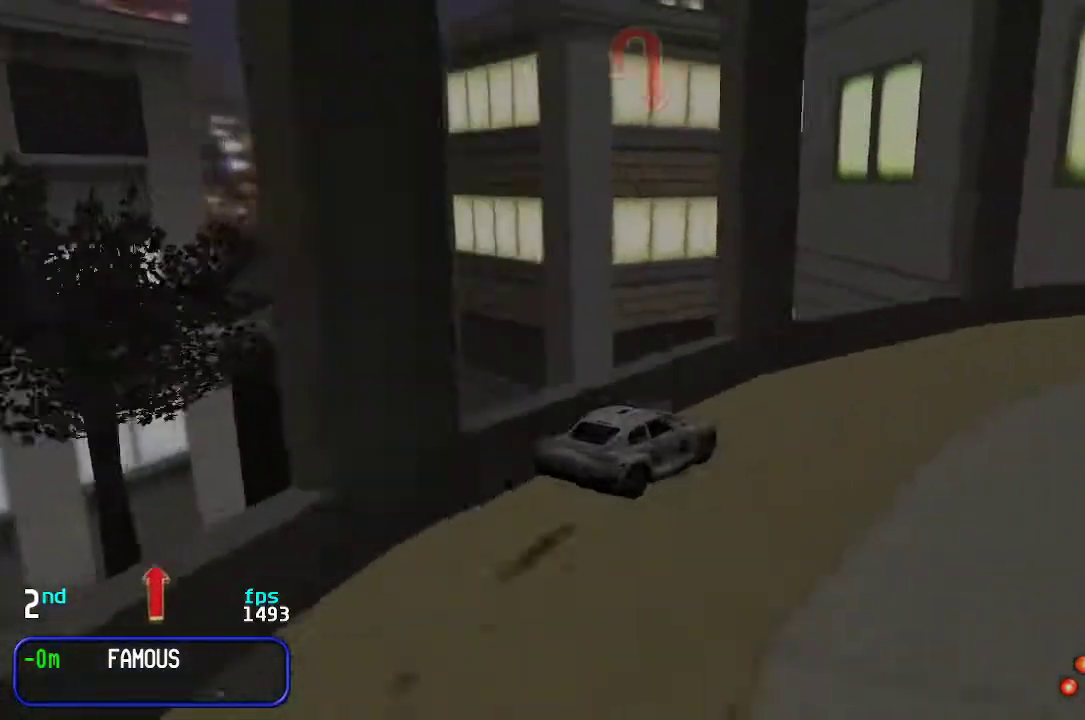
{"keys": ["right", "up"], "events": [[33, "right", "up"], [83, "right", "down"], [217, "right", "up"], [267, "right", "down"], [367, "right", "up"], [450, "right", "down"]]}
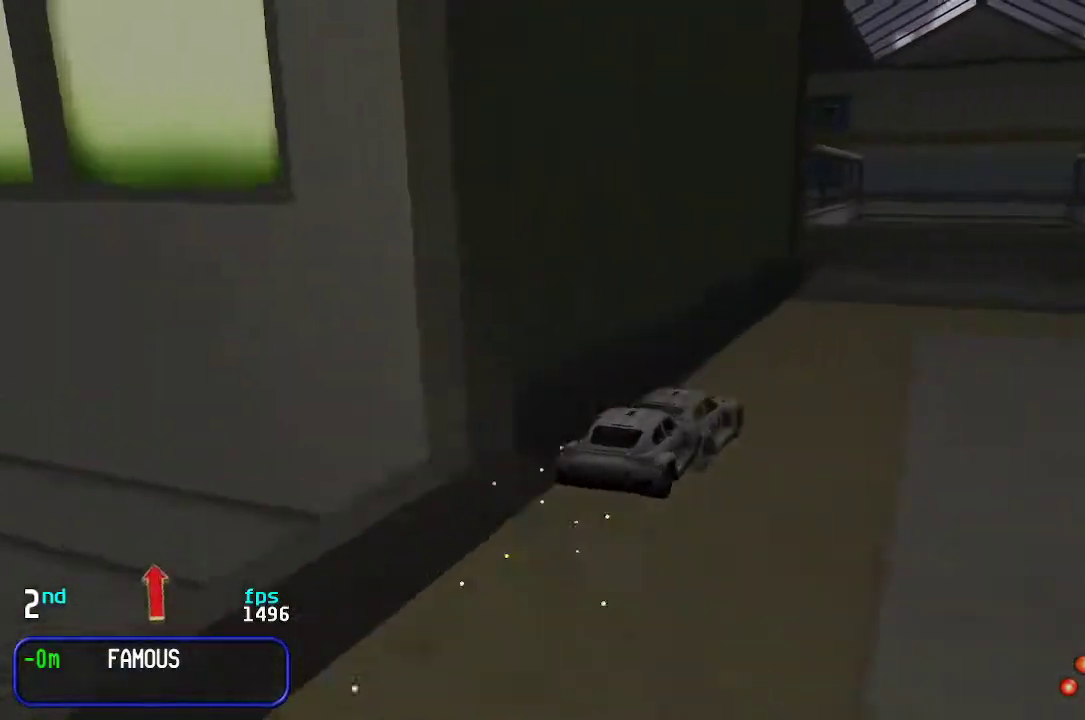
{"keys": ["right", "up"], "events": [[50, "right", "up"], [150, "right", "down"], [183, "right", "up"], [333, "right", "down"], [383, "right", "up"], [467, "right", "down"]]}
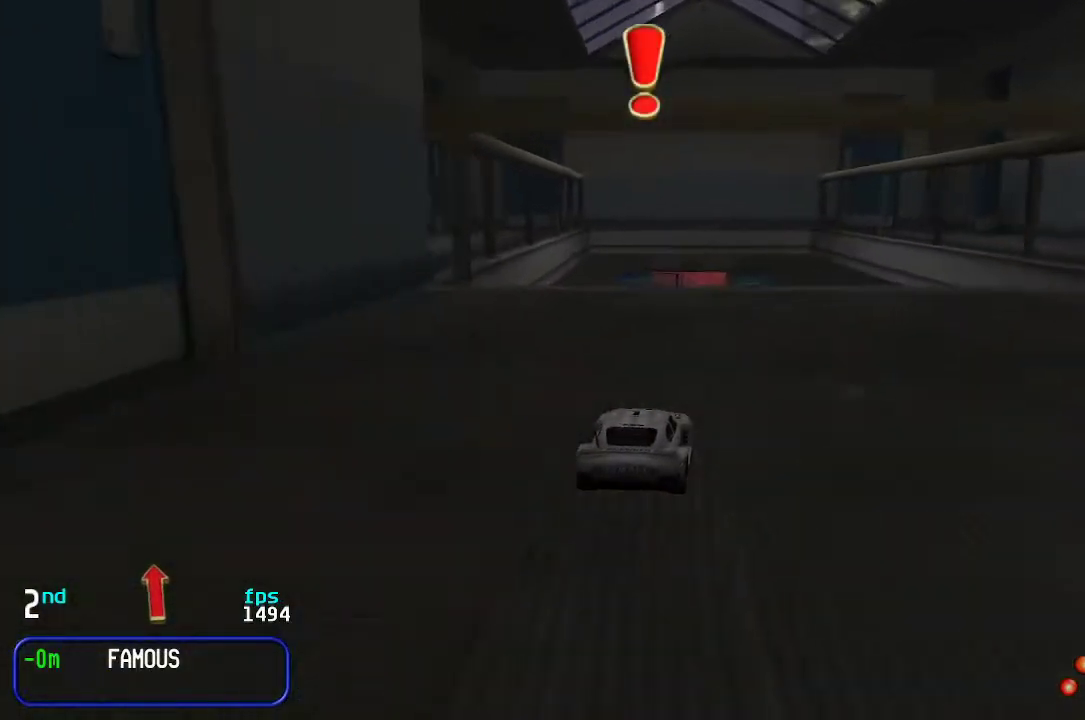
{"keys": ["up"], "events": [[67, "right", "up"]]}
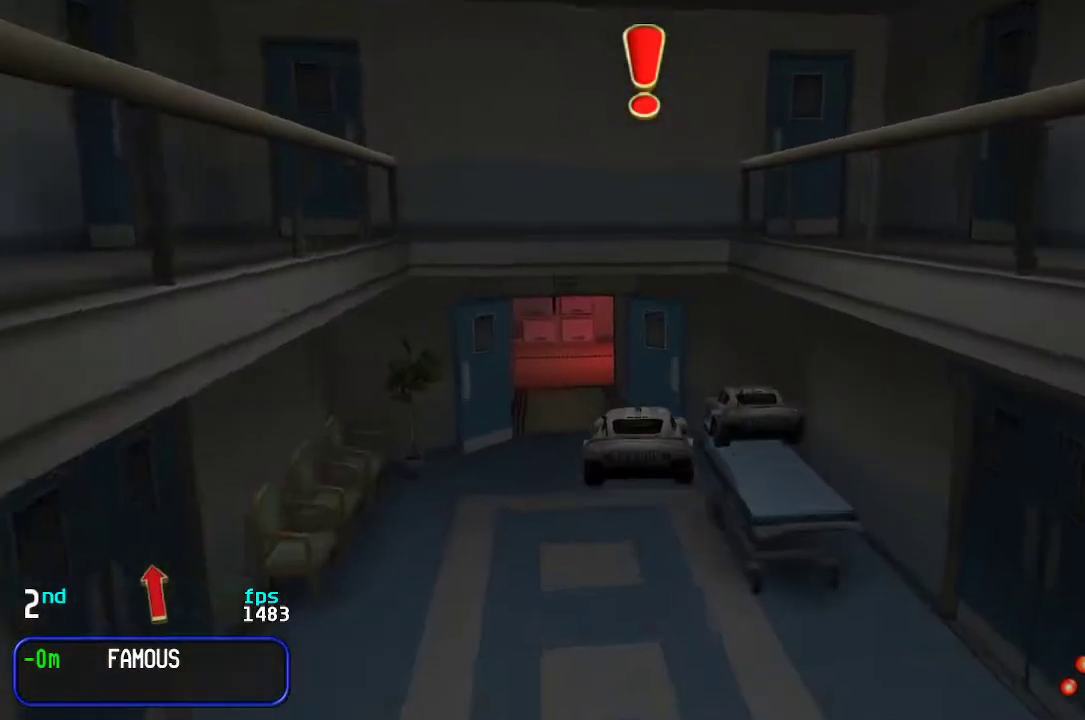
{"keys": ["up"], "events": []}
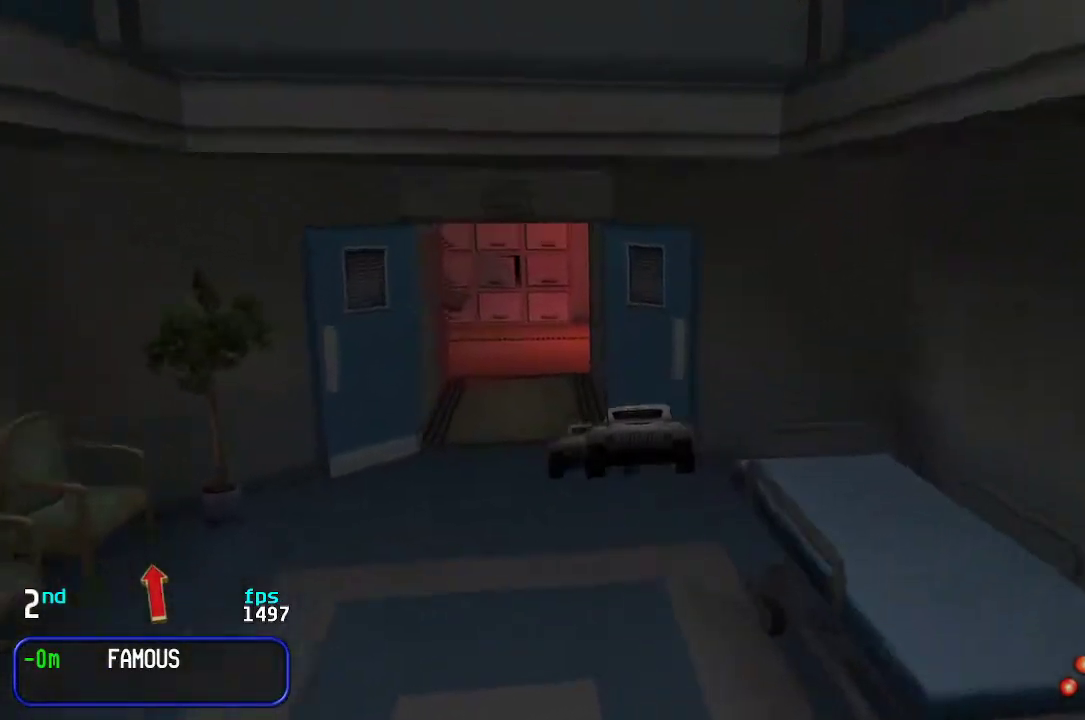
{"keys": ["left", "up"], "events": [[417, "left", "down"]]}
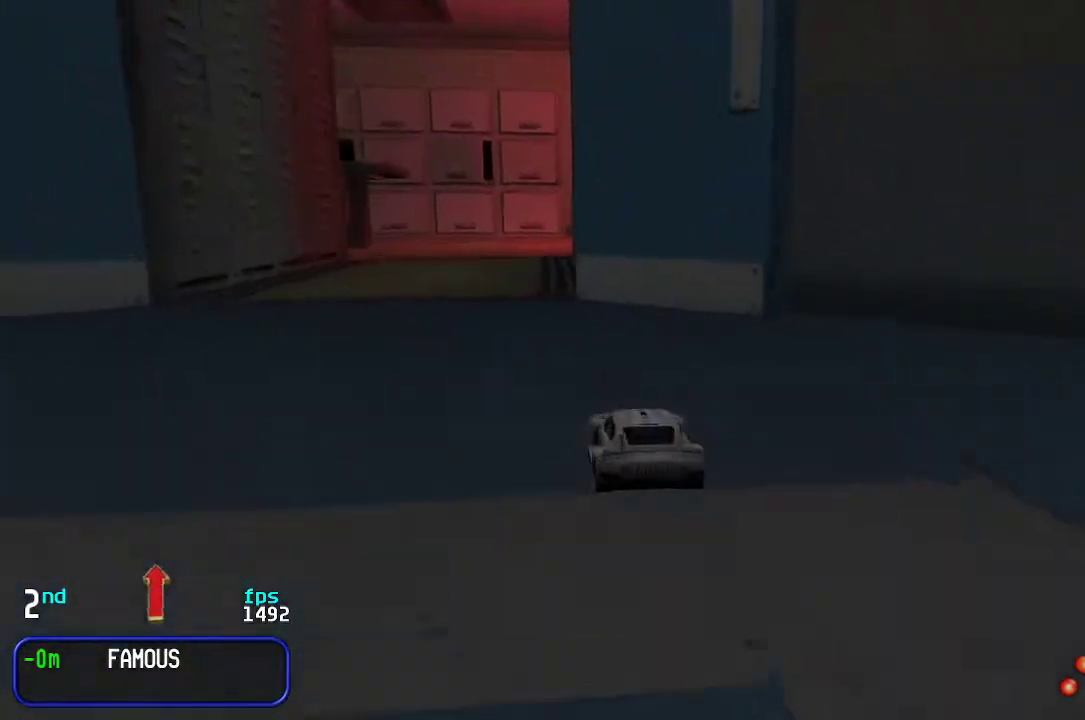
{"keys": ["left", "up"], "events": [[17, "left", "up"], [67, "left", "down"], [200, "left", "up"], [250, "left", "down"], [350, "left", "up"], [433, "left", "down"]]}
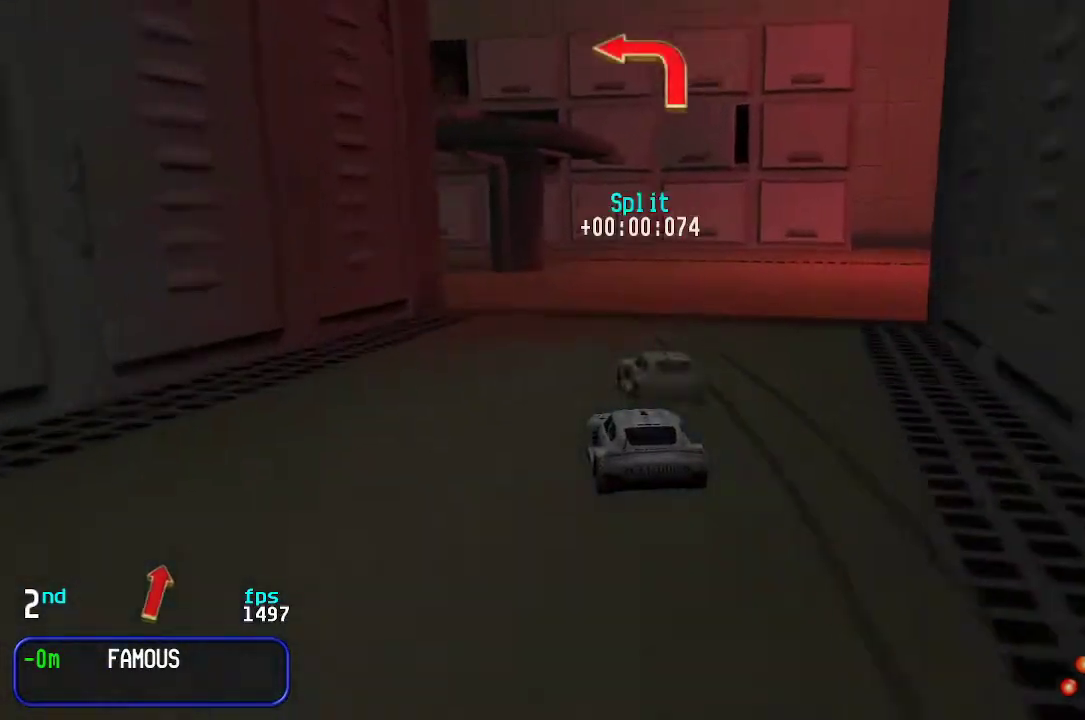
{"keys": ["left", "up"], "events": []}
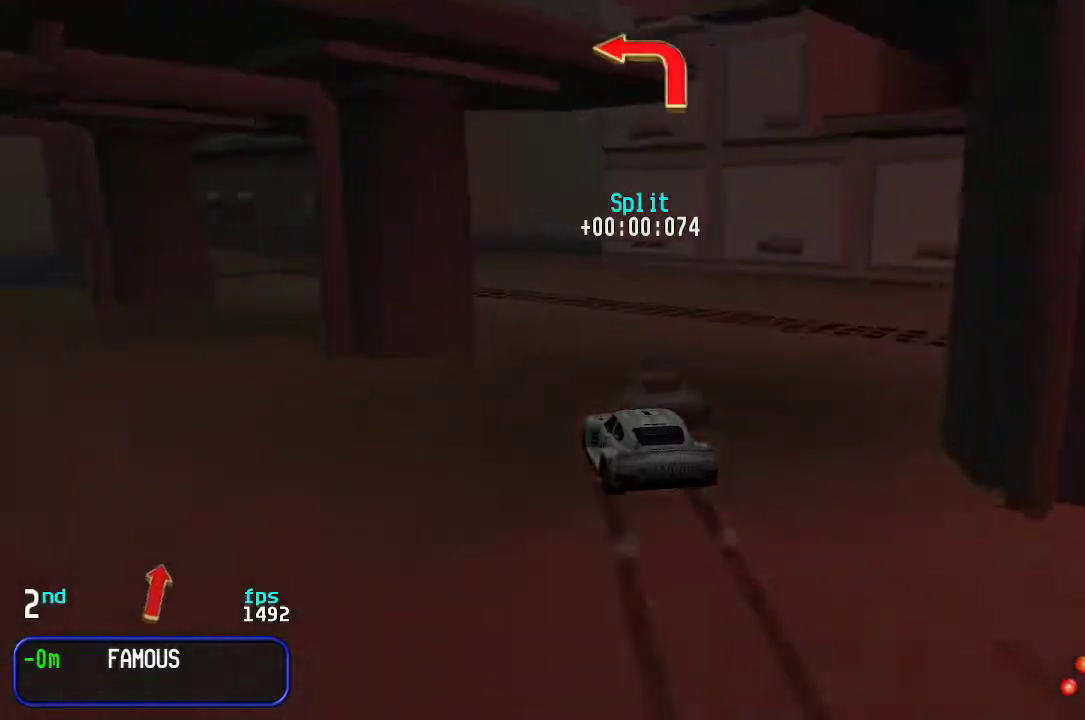
{"keys": ["up"], "events": [[183, "left", "up"], [233, "left", "down"], [467, "left", "up"]]}
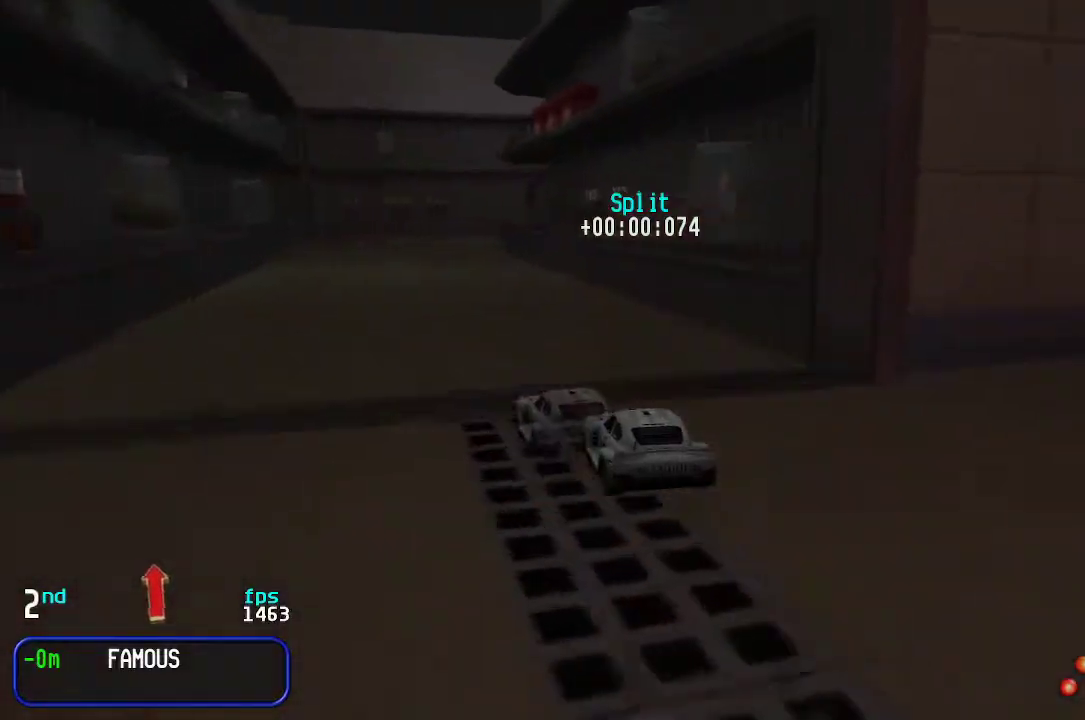
{"keys": ["right", "up"], "events": [[17, "left", "down"], [150, "left", "up"], [300, "right", "down"], [433, "right", "up"], [483, "right", "down"]]}
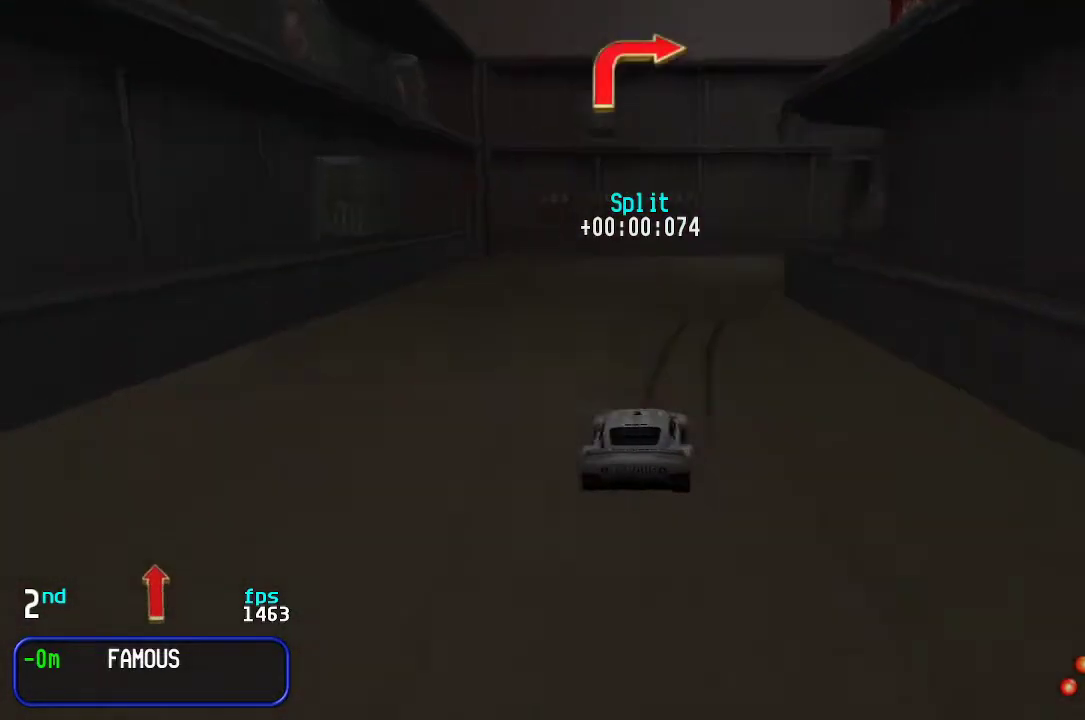
{"keys": ["right", "up"], "events": [[33, "up", "up"], [167, "up", "down"]]}
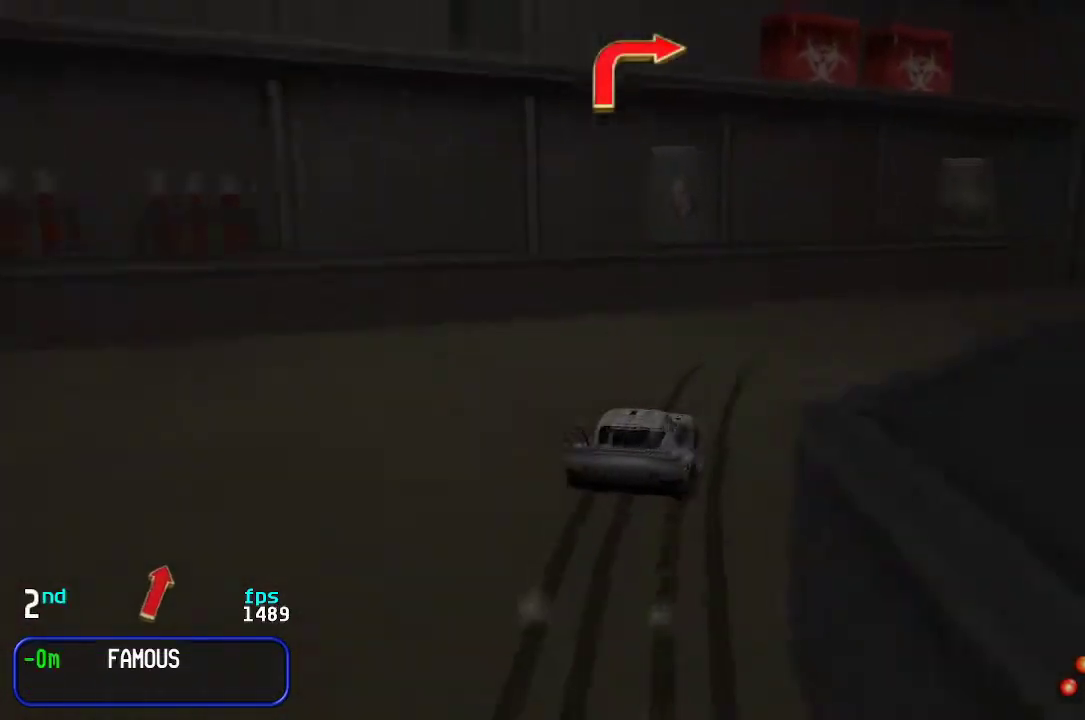
{"keys": ["up"], "events": [[233, "right", "up"], [333, "right", "down"], [417, "right", "up"]]}
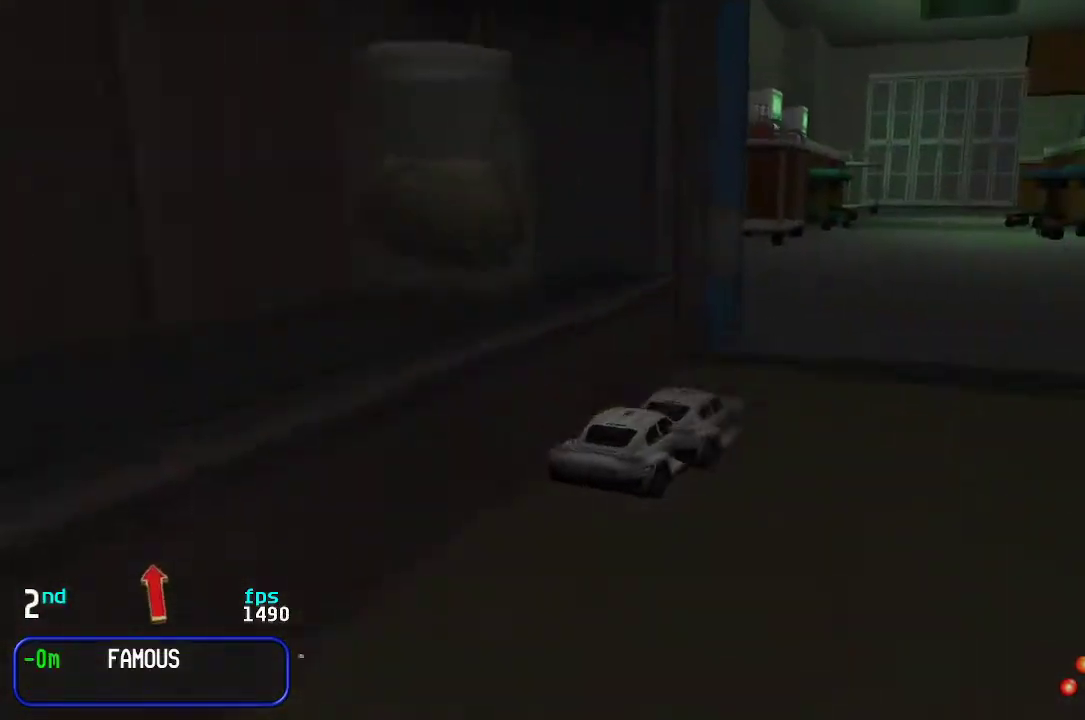
{"keys": ["up"], "events": [[117, "left", "down"], [250, "left", "up"], [300, "right", "down"], [433, "right", "up"]]}